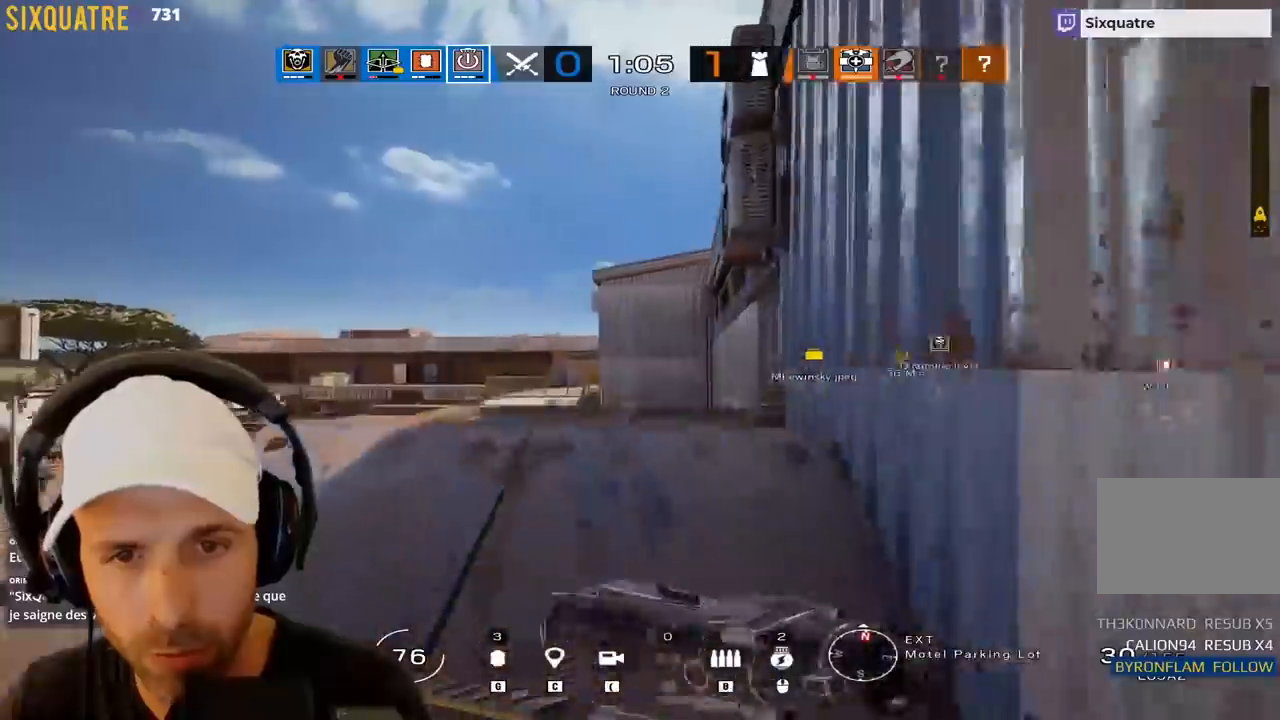
Gameplay with keyboard; each line is a JSON object with the keys held at the frame after it. "events" lists presses ("down") and releases ("up") of "a", "alt", "c", "ctrl", "d", "e", "f", "q", "r", "s", "space", "v", "w", "x" and "z" between this image and that frame as [ms after this image, input, new state], when the widget could be followed in between. No other keys are recorded. Mouse input is not recorded. Not read: tab.
{"keys": ["d", "e", "z"], "events": [[117, "e", "down"], [217, "a", "down"], [217, "e", "up"], [317, "a", "up"], [317, "e", "down"], [350, "d", "down"], [383, "d", "up"], [450, "d", "down"]]}
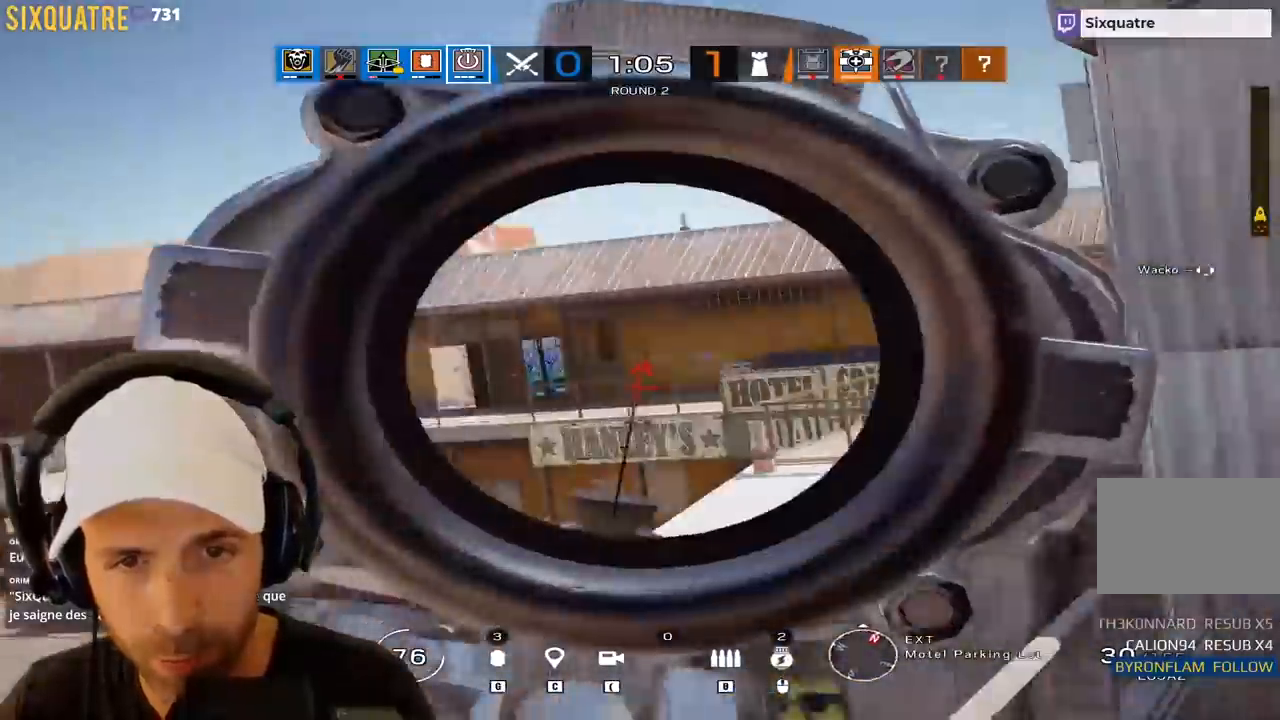
{"keys": ["d", "z"]}
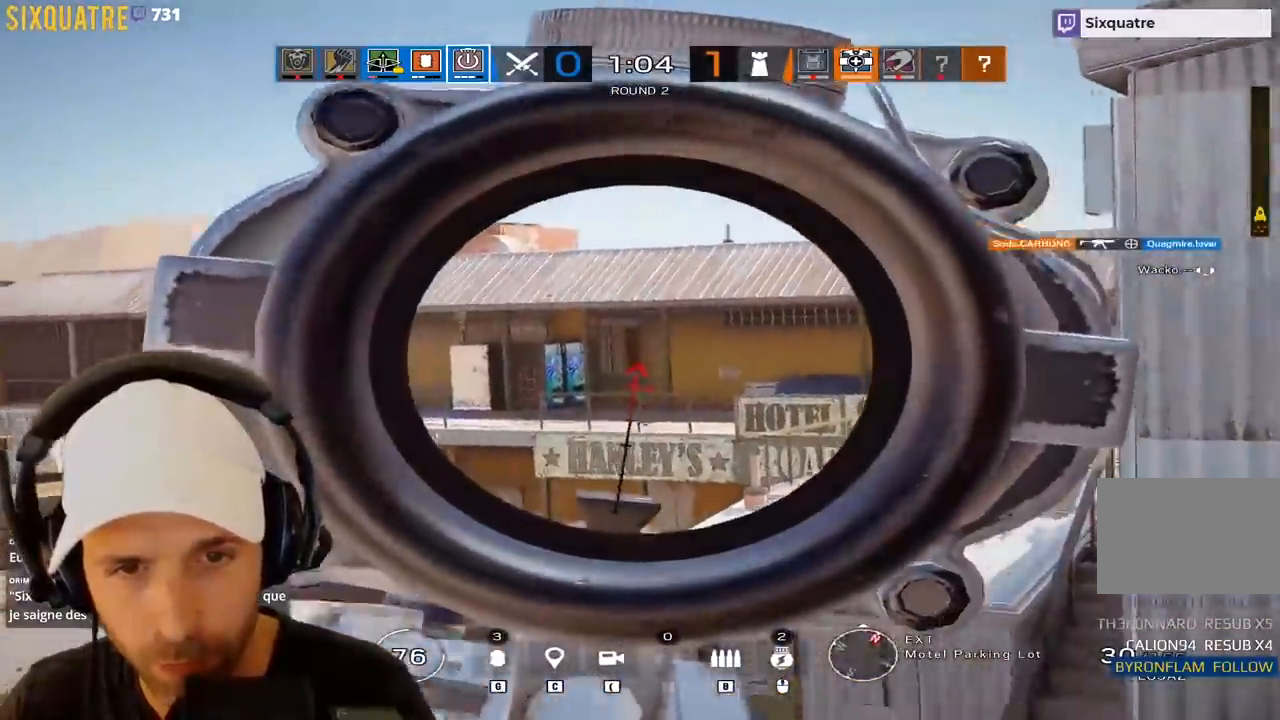
{"keys": ["z"], "events": [[417, "d", "up"]]}
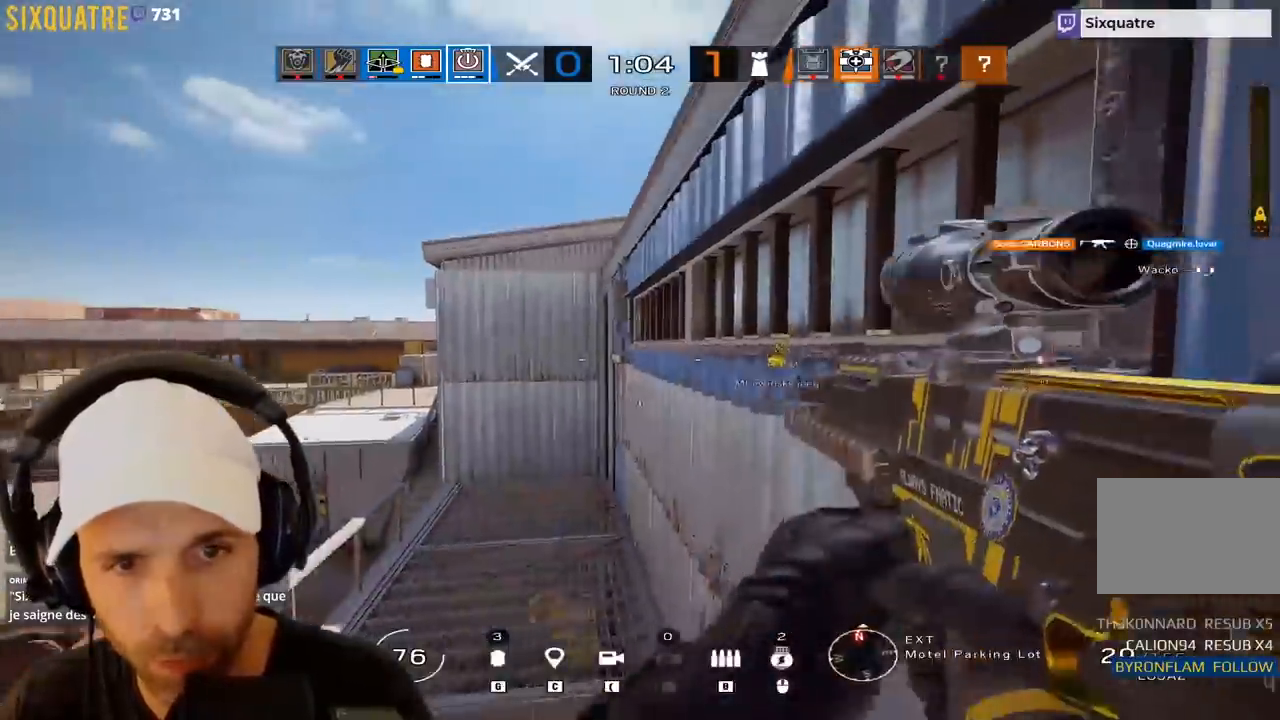
{"keys": ["q", "z"], "events": [[400, "q", "down"]]}
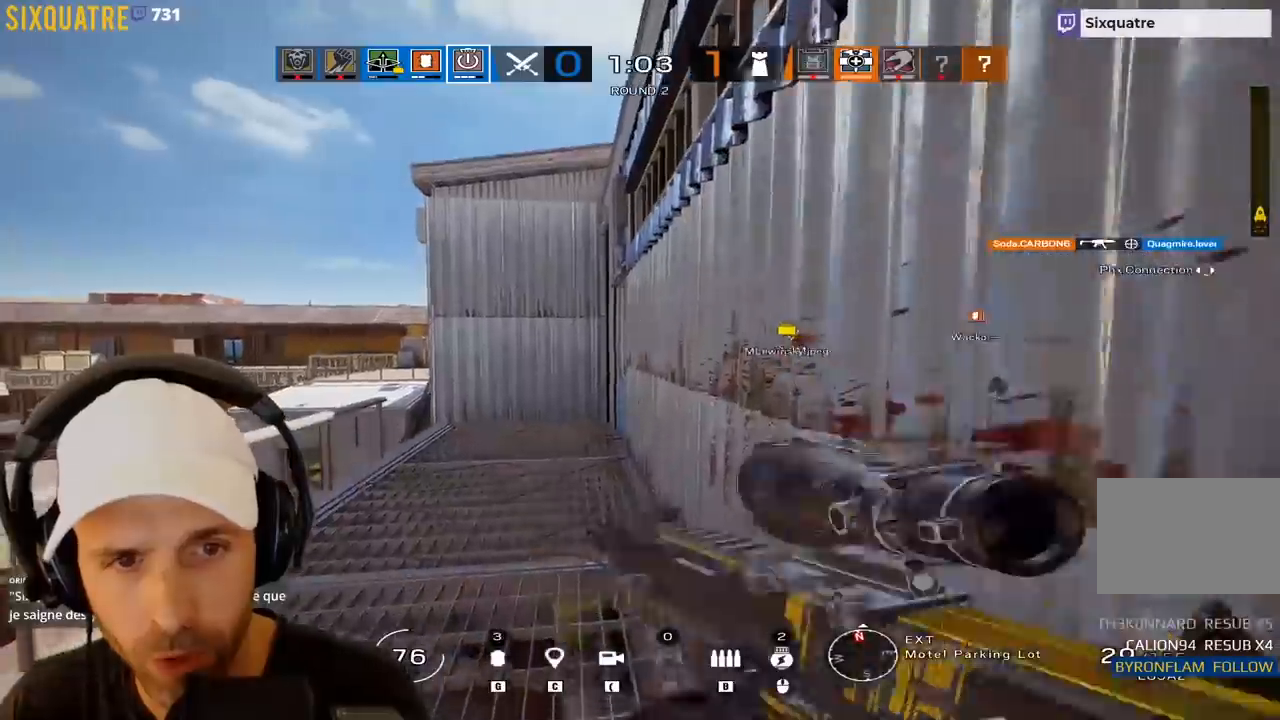
{"keys": ["q", "z"], "events": []}
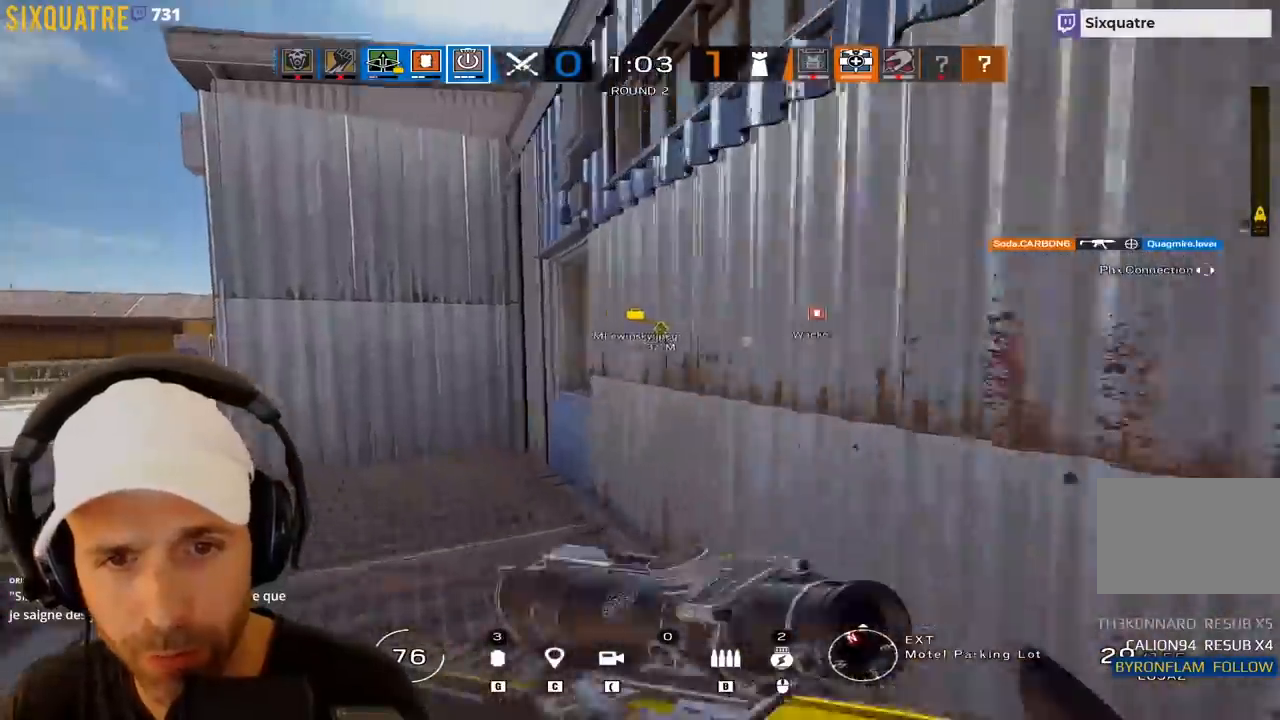
{"keys": ["q", "z"], "events": []}